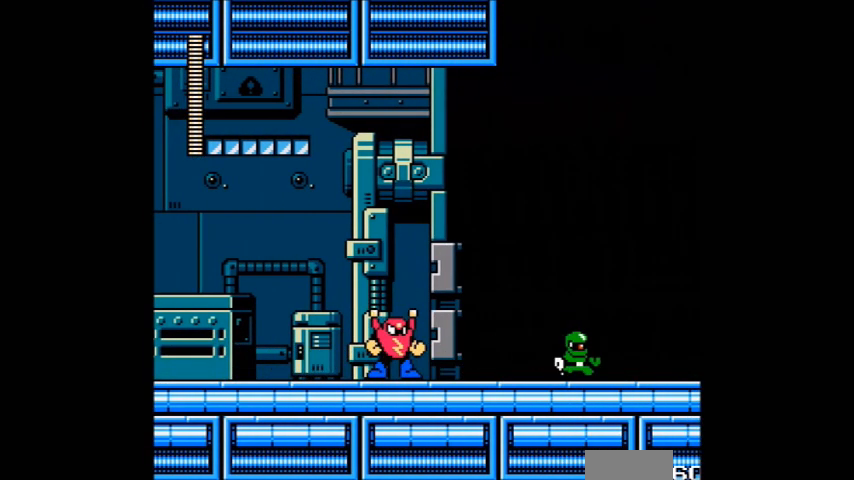
Gameplay with a controller (Nintendo layout); each line is a JSON object with the inputs held at the frame after it. "events" lists button and stick changes between this image and that frame as [ms after this image, input, new state], when the widget could be followed in between. Not read: L3 R3.
{"buttons": ["B", "DPAD_LEFT"]}
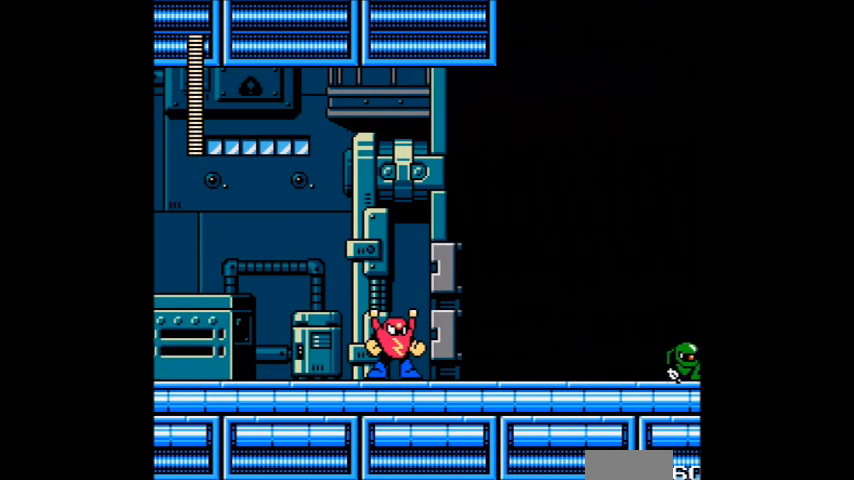
{"buttons": [], "events": [[67, "DPAD_RIGHT", "down"], [100, "DPAD_LEFT", "up"], [167, "B", "up"], [300, "DPAD_RIGHT", "up"]]}
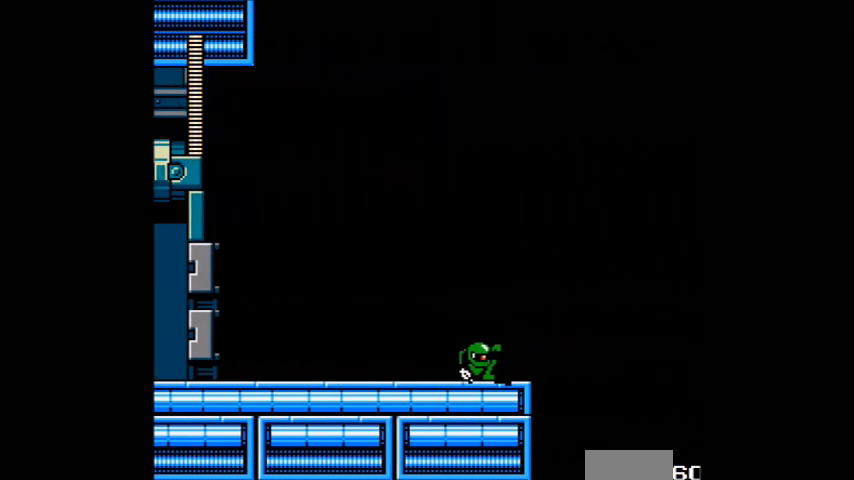
{"buttons": ["DPAD_LEFT"], "events": [[267, "DPAD_LEFT", "down"]]}
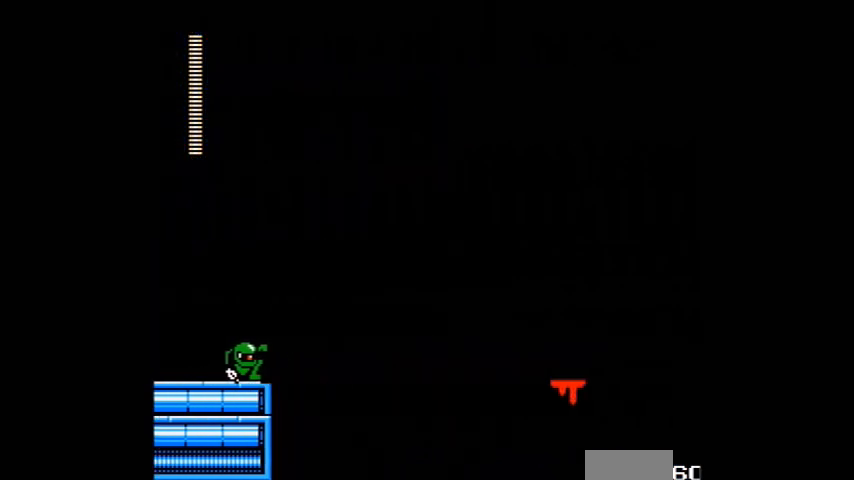
{"buttons": [], "events": [[367, "DPAD_LEFT", "up"]]}